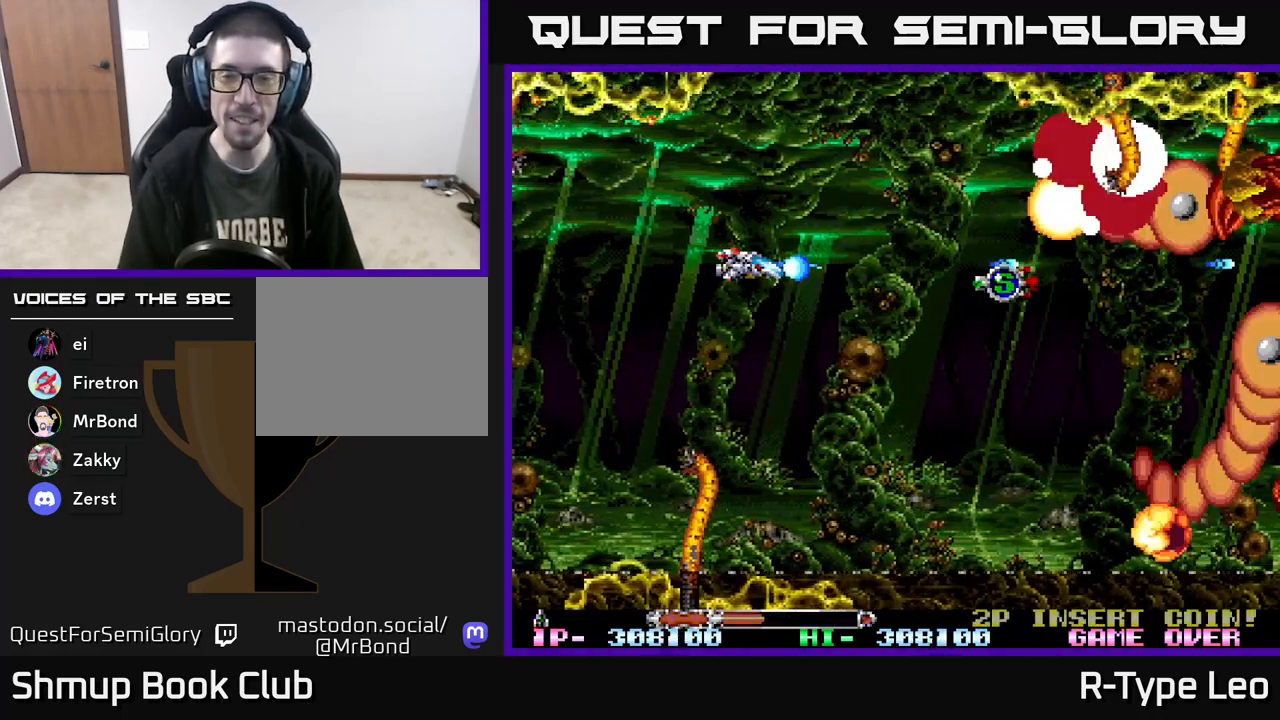
Gameplay with a controller (Xbox layout); each line is a JSON object with the inputs held at the frame after it. "events" lists button and stick changes between this image and that frame as [ms after this image, input, new state], when the widget could be followed in between. Not read: left_stick right_stick.
{"buttons": ["X", "R2", "DPAD_RIGHT"], "events": [[400, "DPAD_RIGHT", "down"], [483, "X", "down"]]}
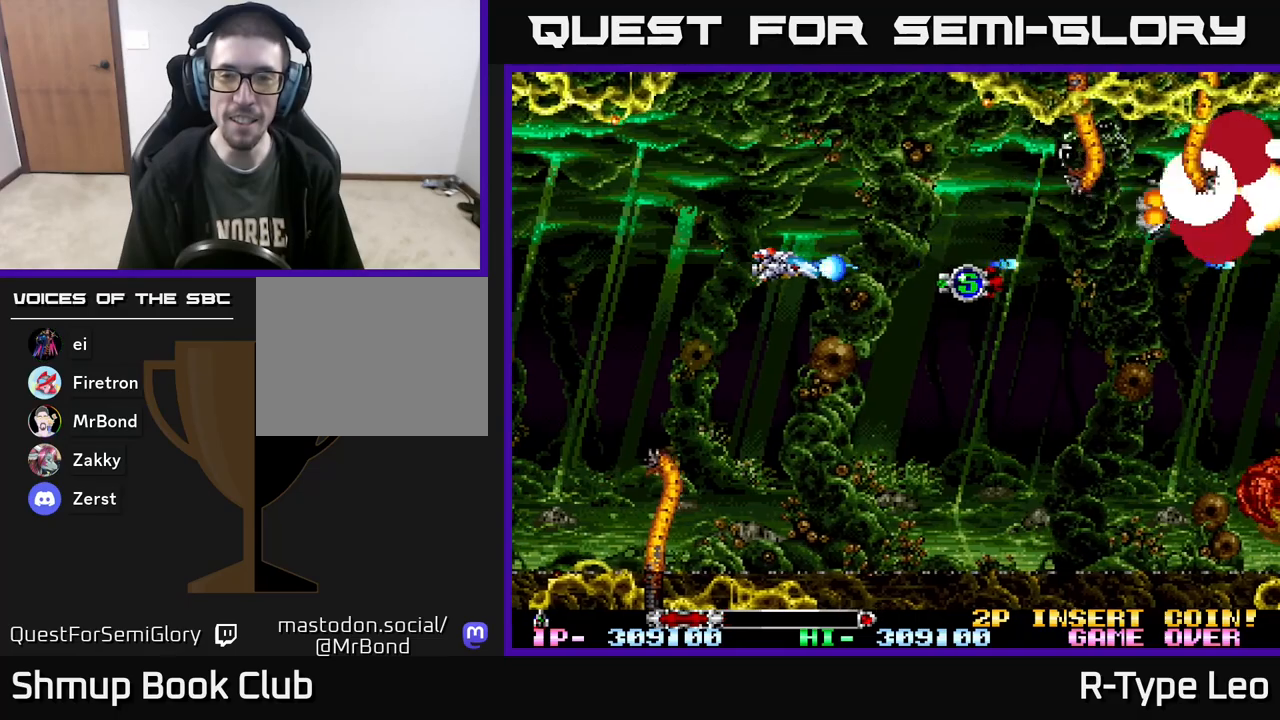
{"buttons": ["R2", "DPAD_DOWN"], "events": [[100, "X", "up"], [367, "DPAD_DOWN", "down"], [500, "DPAD_RIGHT", "up"]]}
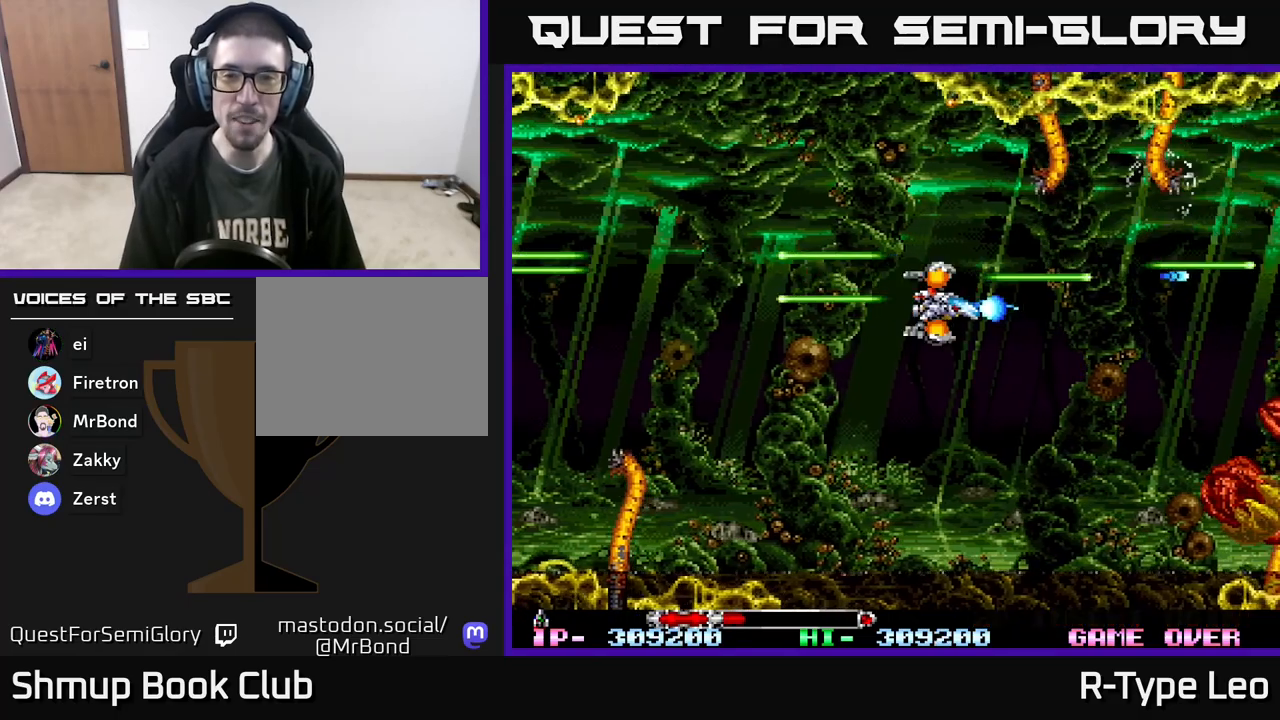
{"buttons": ["R2", "DPAD_DOWN"], "events": [[117, "DPAD_LEFT", "down"], [150, "DPAD_DOWN", "up"], [233, "DPAD_UP", "down"], [367, "DPAD_UP", "up"], [450, "DPAD_DOWN", "down"], [483, "DPAD_LEFT", "up"]]}
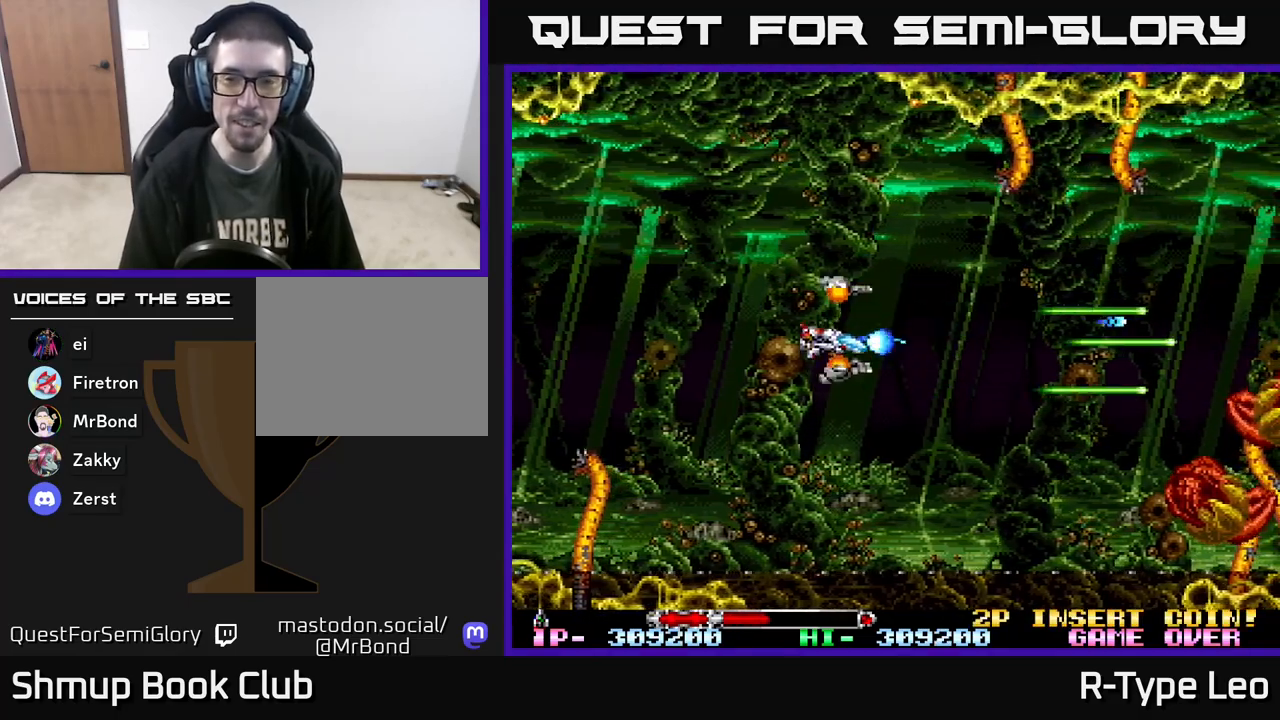
{"buttons": ["R2", "DPAD_DOWN", "DPAD_RIGHT"], "events": [[33, "DPAD_RIGHT", "down"]]}
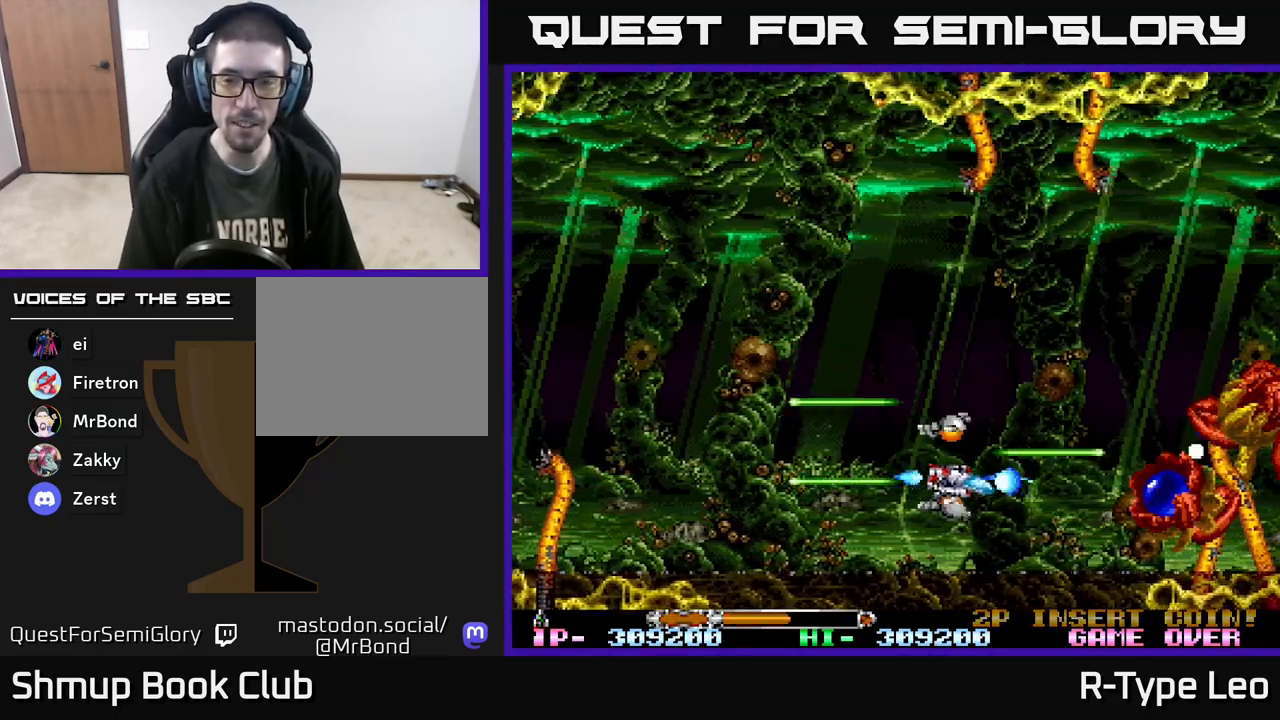
{"buttons": ["R2", "DPAD_LEFT"], "events": [[33, "DPAD_DOWN", "up"], [33, "DPAD_RIGHT", "up"], [50, "DPAD_LEFT", "down"], [67, "X", "down"], [100, "DPAD_UP", "down"], [183, "X", "up"], [433, "DPAD_UP", "up"]]}
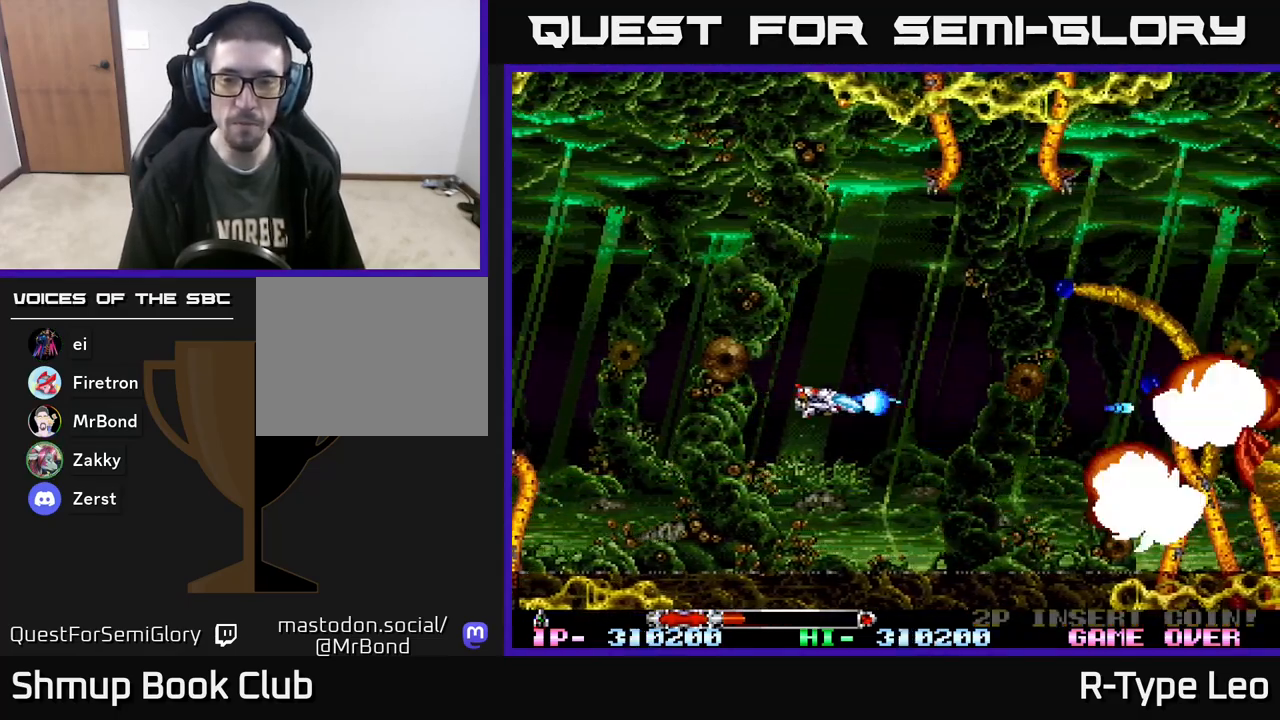
{"buttons": ["R2", "DPAD_LEFT"], "events": [[67, "DPAD_LEFT", "up"], [350, "DPAD_LEFT", "down"], [367, "X", "down"], [500, "X", "up"]]}
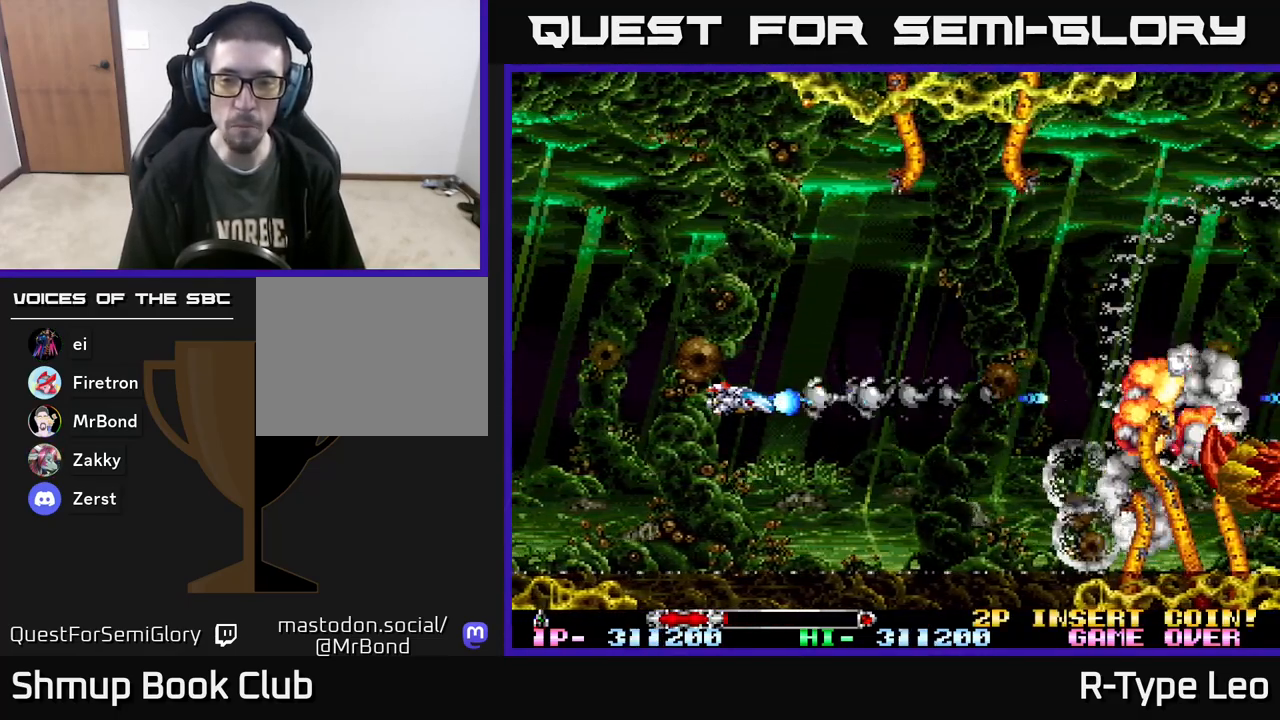
{"buttons": ["R2", "DPAD_DOWN", "DPAD_RIGHT"], "events": [[100, "DPAD_LEFT", "up"], [300, "DPAD_RIGHT", "down"], [433, "DPAD_DOWN", "down"]]}
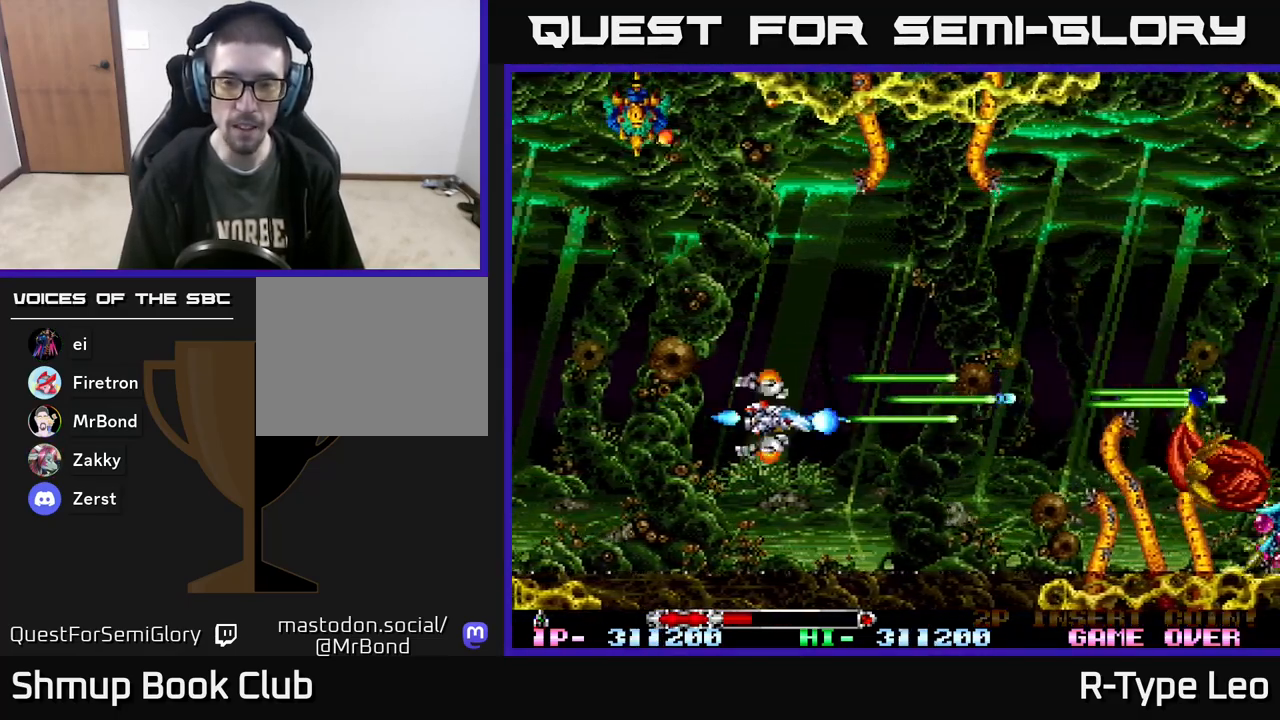
{"buttons": ["R2", "DPAD_RIGHT"], "events": [[150, "DPAD_RIGHT", "up"], [167, "DPAD_DOWN", "up"], [200, "DPAD_UP", "down"], [217, "DPAD_LEFT", "down"], [383, "DPAD_LEFT", "up"], [433, "DPAD_RIGHT", "down"], [467, "DPAD_UP", "up"]]}
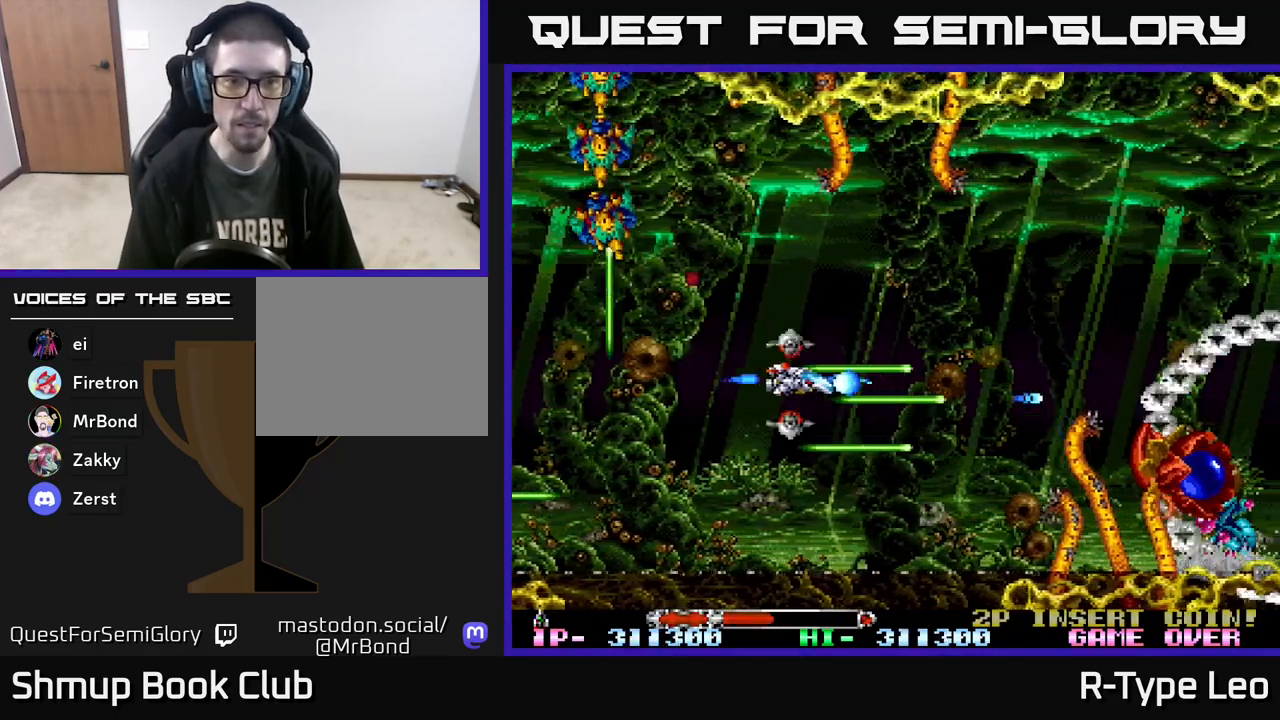
{"buttons": ["R2"], "events": [[150, "DPAD_UP", "down"], [333, "DPAD_UP", "up"], [433, "DPAD_RIGHT", "up"]]}
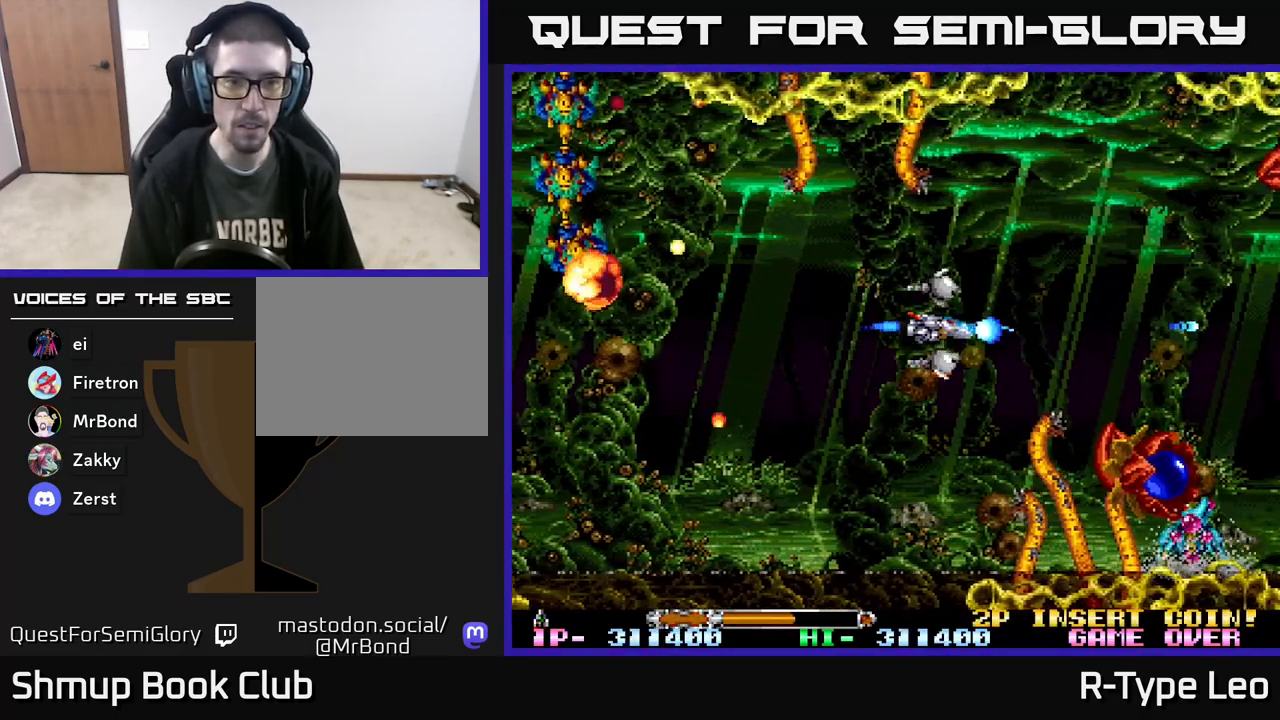
{"buttons": ["R2"], "events": []}
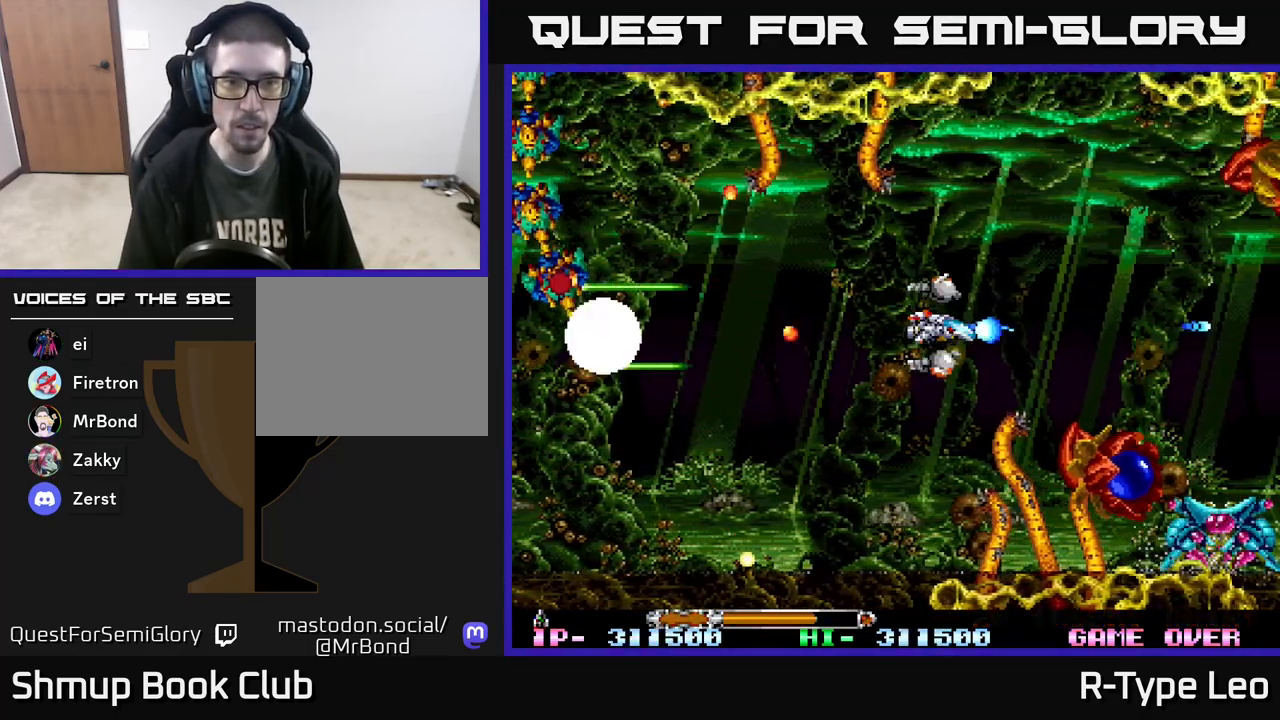
{"buttons": ["R2"], "events": []}
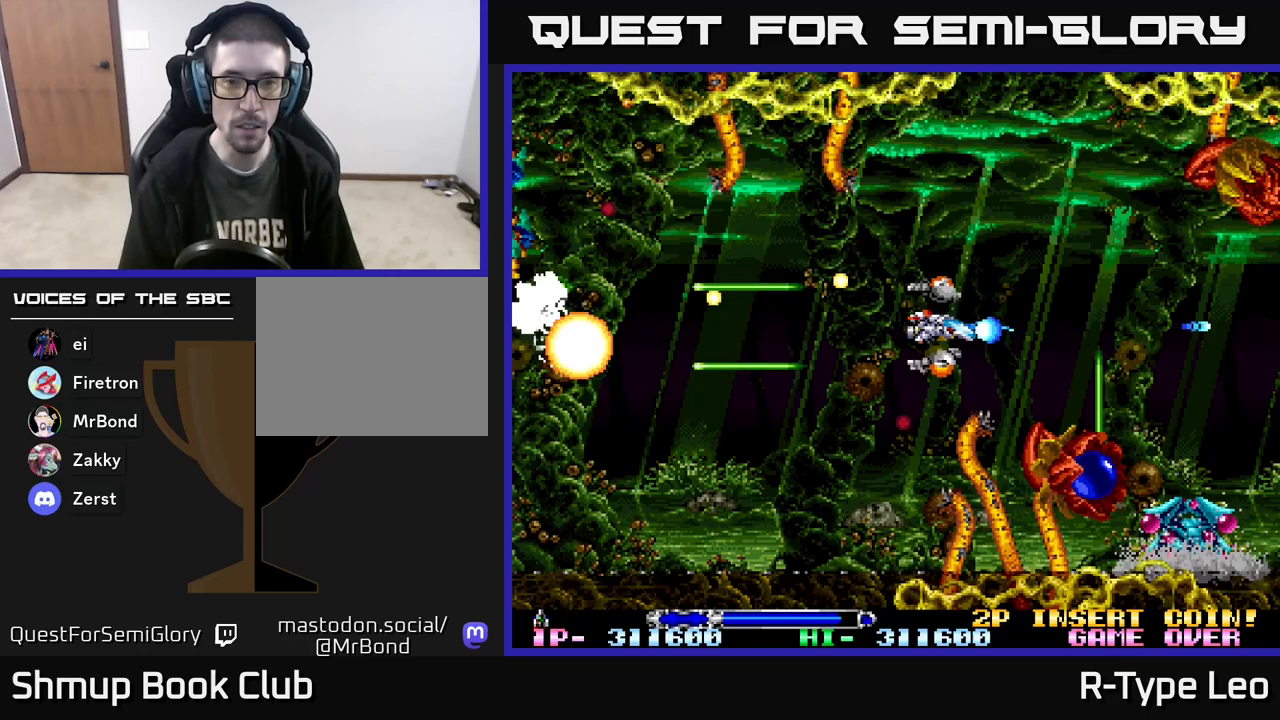
{"buttons": ["R2"], "events": [[50, "DPAD_RIGHT", "down"], [117, "DPAD_UP", "down"], [117, "X", "down"], [200, "DPAD_RIGHT", "up"], [233, "X", "up"], [417, "DPAD_LEFT", "down"], [467, "DPAD_UP", "up"], [500, "DPAD_LEFT", "up"]]}
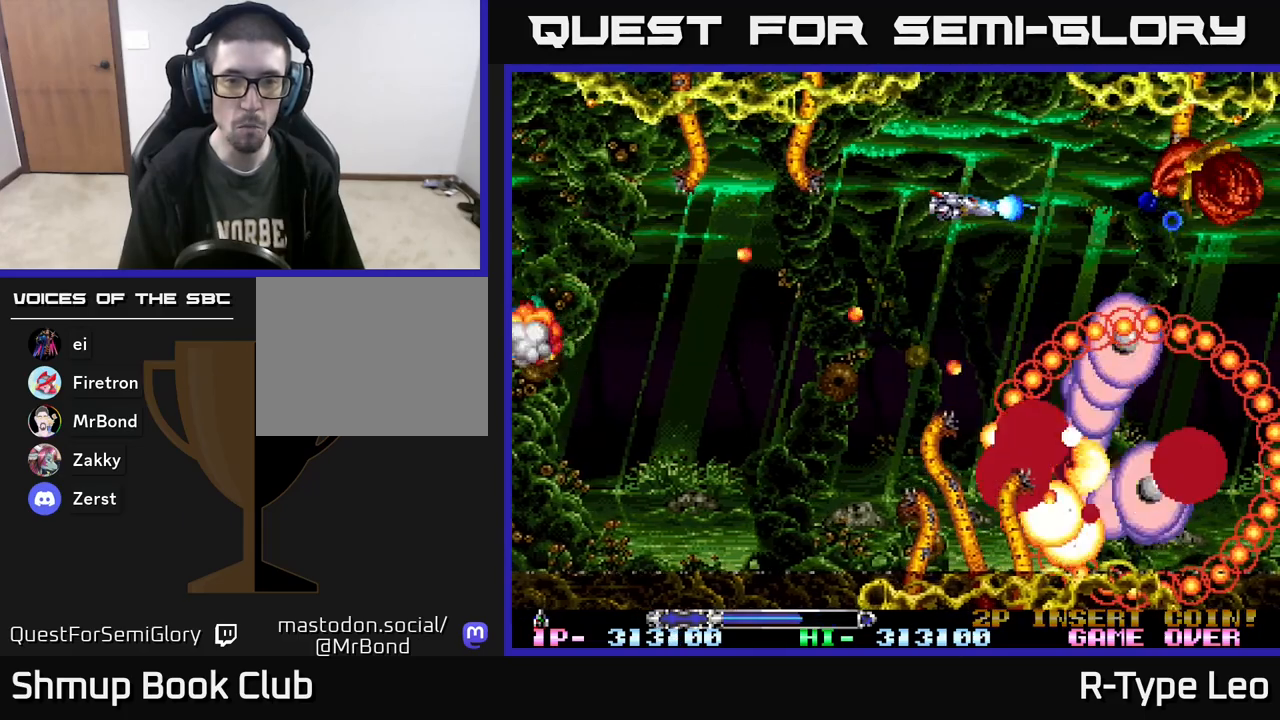
{"buttons": ["R2"], "events": [[183, "DPAD_LEFT", "down"], [333, "DPAD_LEFT", "up"]]}
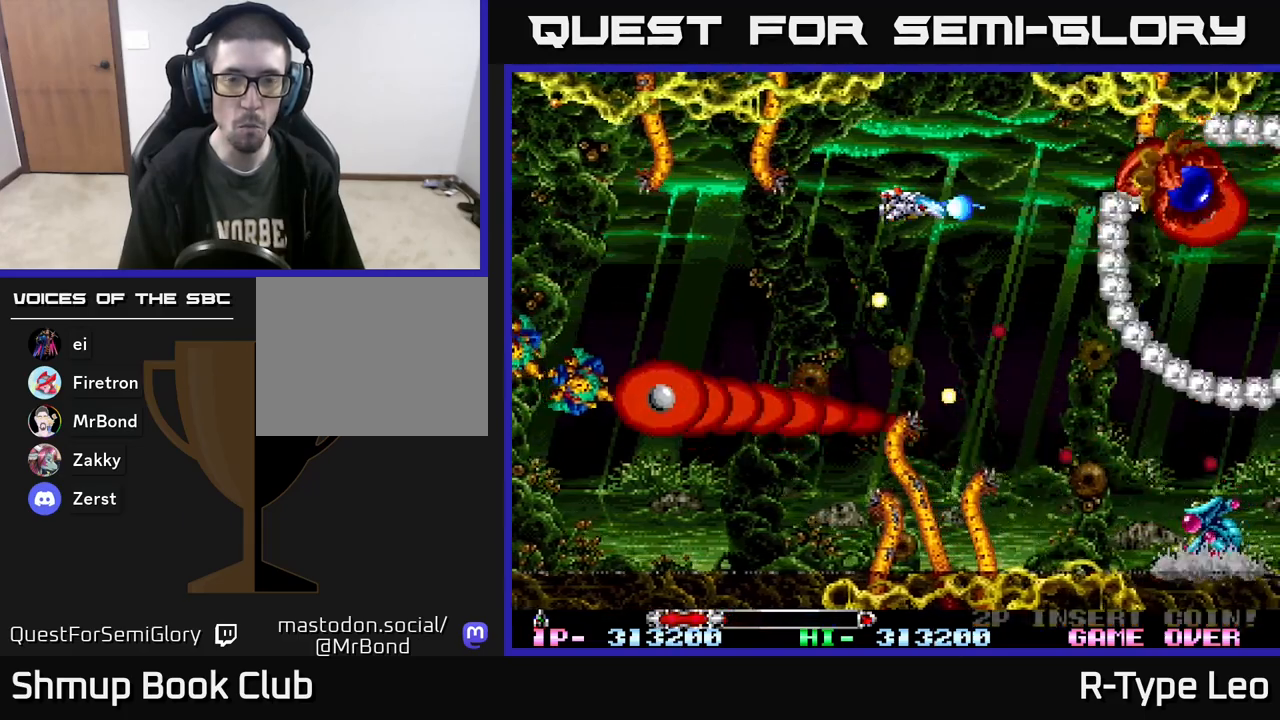
{"buttons": ["X", "R2", "DPAD_LEFT"], "events": [[167, "DPAD_LEFT", "down"], [250, "DPAD_LEFT", "up"], [383, "X", "down"], [483, "DPAD_LEFT", "down"]]}
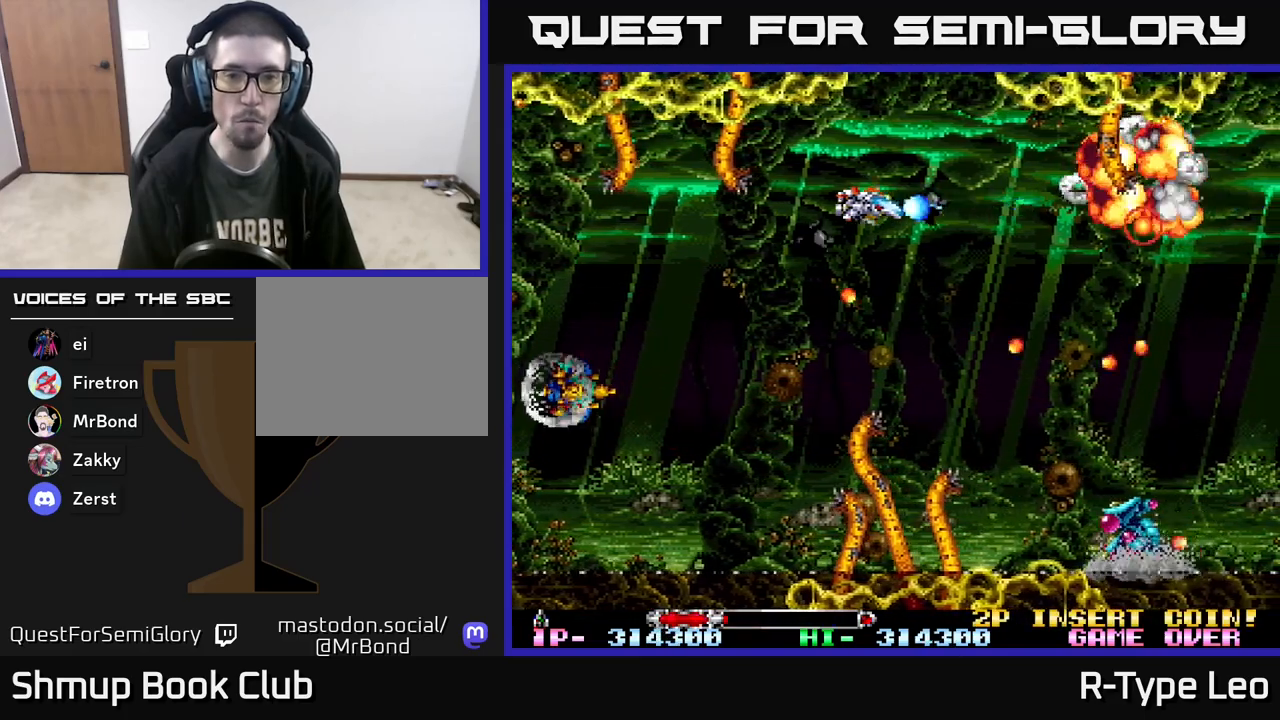
{"buttons": ["R2", "DPAD_DOWN"], "events": [[17, "X", "up"], [117, "DPAD_LEFT", "up"], [150, "DPAD_RIGHT", "down"], [300, "DPAD_RIGHT", "up"], [433, "DPAD_DOWN", "down"]]}
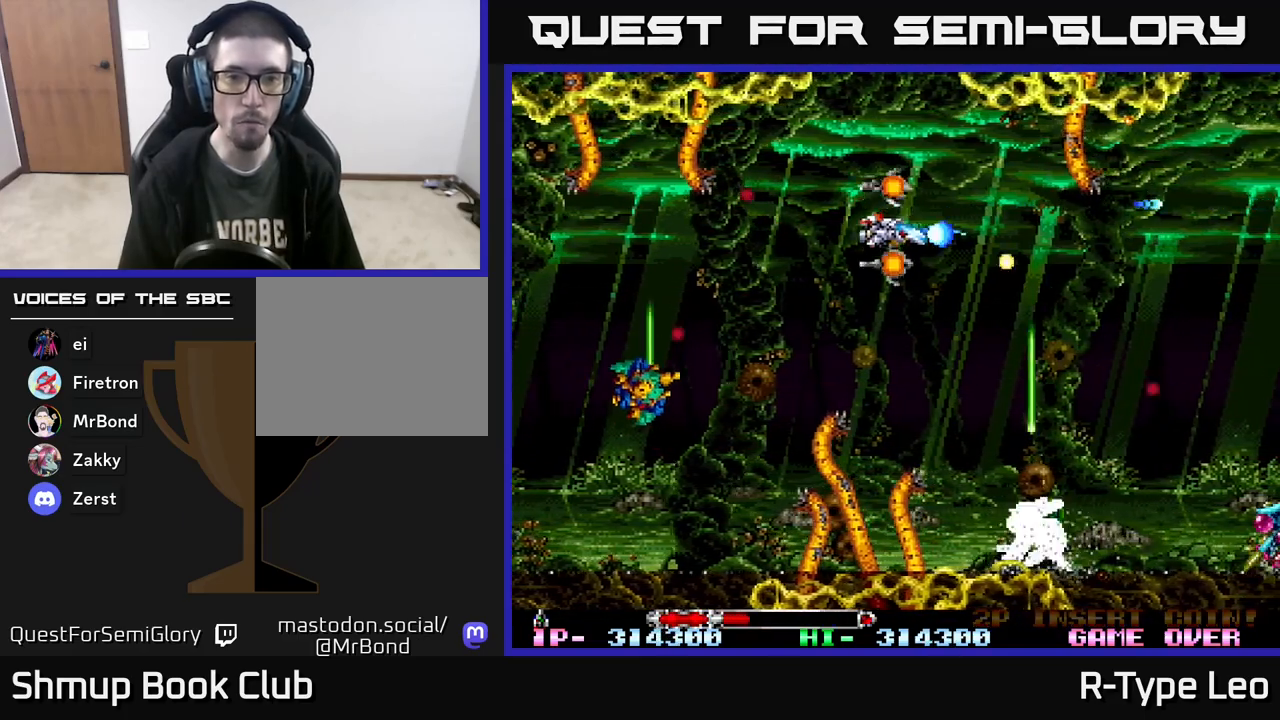
{"buttons": ["R2"], "events": [[50, "DPAD_LEFT", "down"], [67, "DPAD_DOWN", "up"], [133, "DPAD_UP", "down"], [233, "DPAD_UP", "up"], [250, "DPAD_LEFT", "up"], [383, "DPAD_UP", "down"], [467, "DPAD_UP", "up"]]}
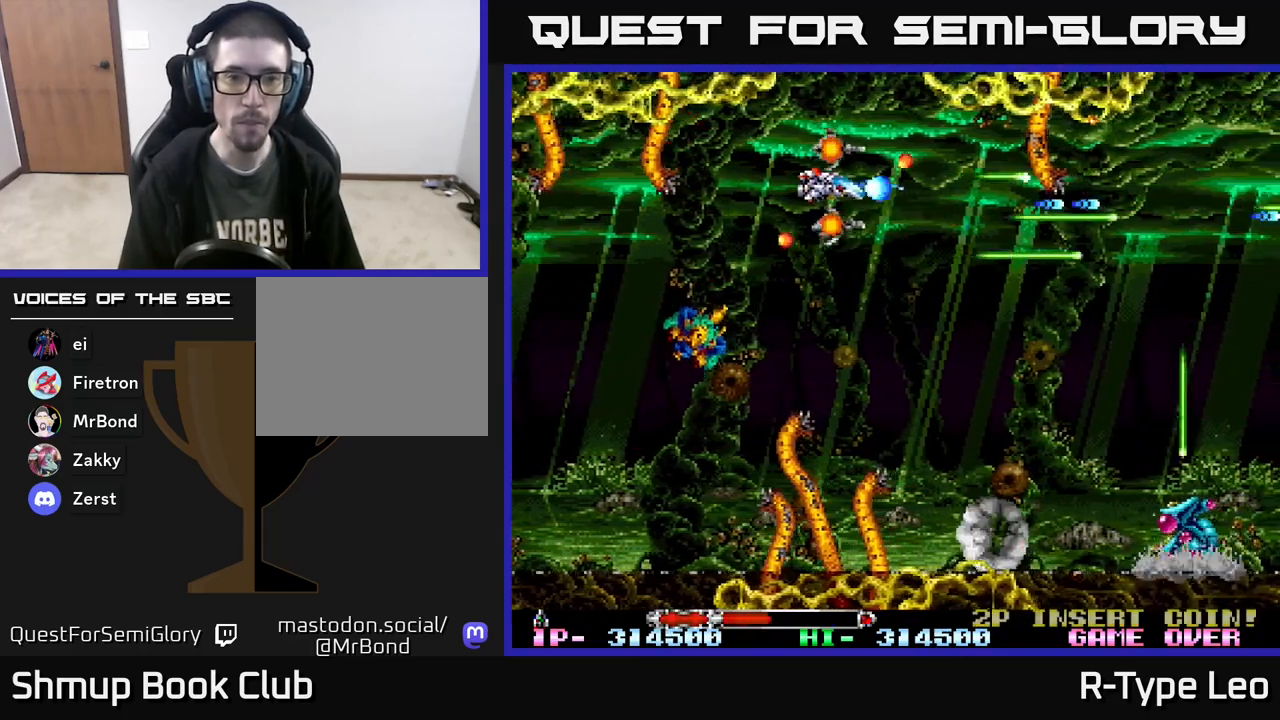
{"buttons": ["R2", "DPAD_DOWN", "DPAD_LEFT"], "events": [[67, "DPAD_LEFT", "down"], [117, "DPAD_UP", "down"], [250, "DPAD_UP", "up"], [367, "DPAD_DOWN", "down"], [400, "DPAD_LEFT", "up"], [467, "DPAD_LEFT", "down"]]}
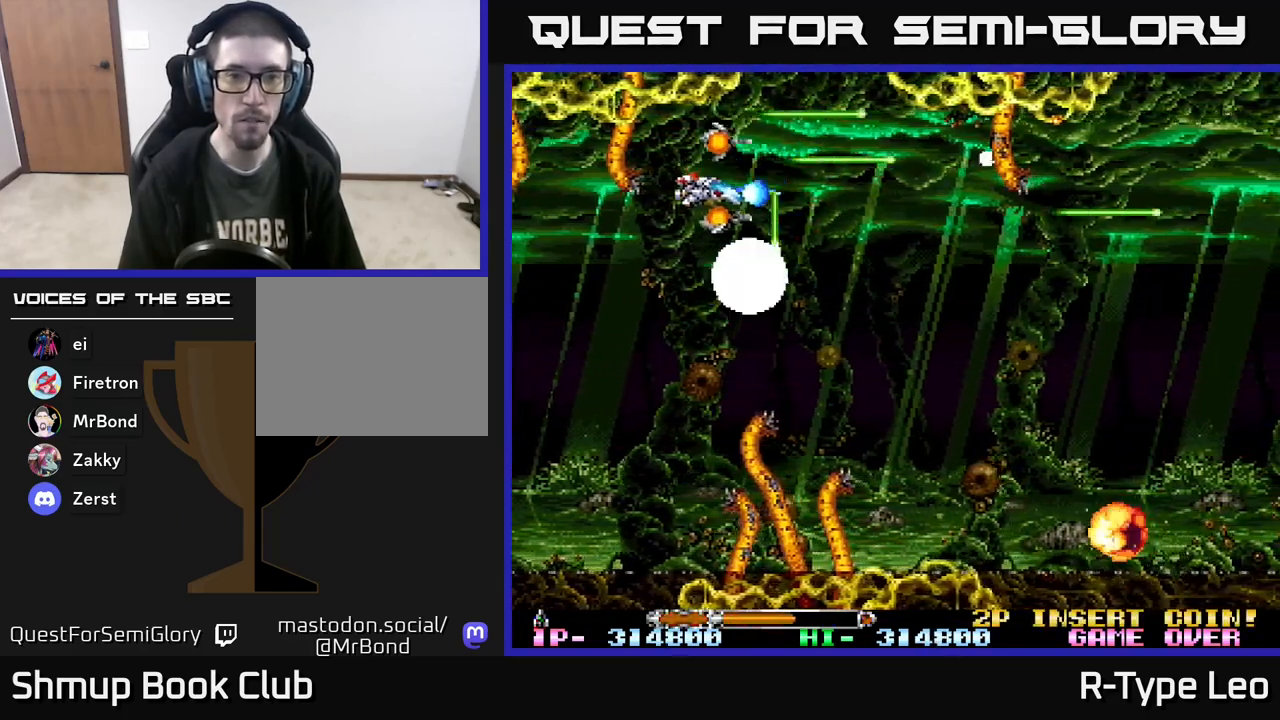
{"buttons": ["R2", "DPAD_RIGHT"], "events": [[83, "DPAD_DOWN", "up"], [183, "DPAD_LEFT", "up"], [200, "DPAD_DOWN", "down"], [383, "DPAD_RIGHT", "down"], [433, "DPAD_DOWN", "up"]]}
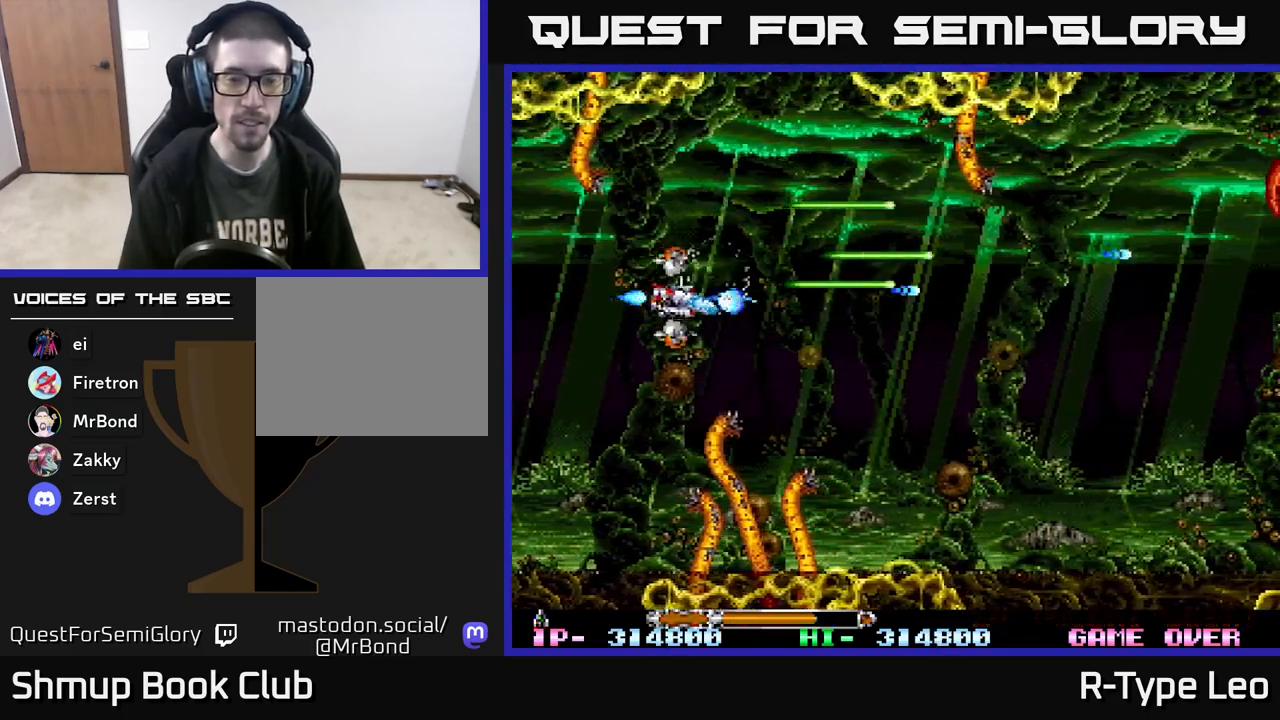
{"buttons": ["R2", "DPAD_DOWN", "DPAD_RIGHT"], "events": [[300, "DPAD_DOWN", "down"]]}
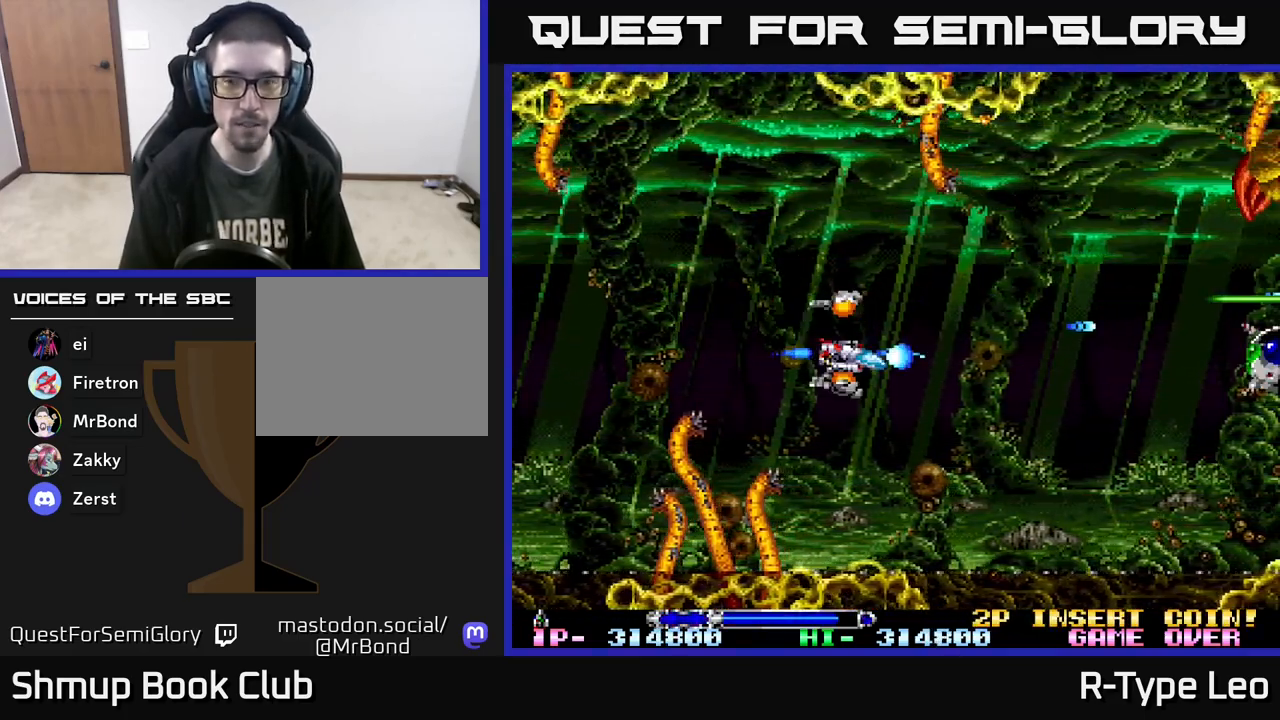
{"buttons": ["R2", "DPAD_UP"], "events": [[333, "DPAD_DOWN", "up"], [433, "DPAD_RIGHT", "up"], [433, "DPAD_UP", "down"]]}
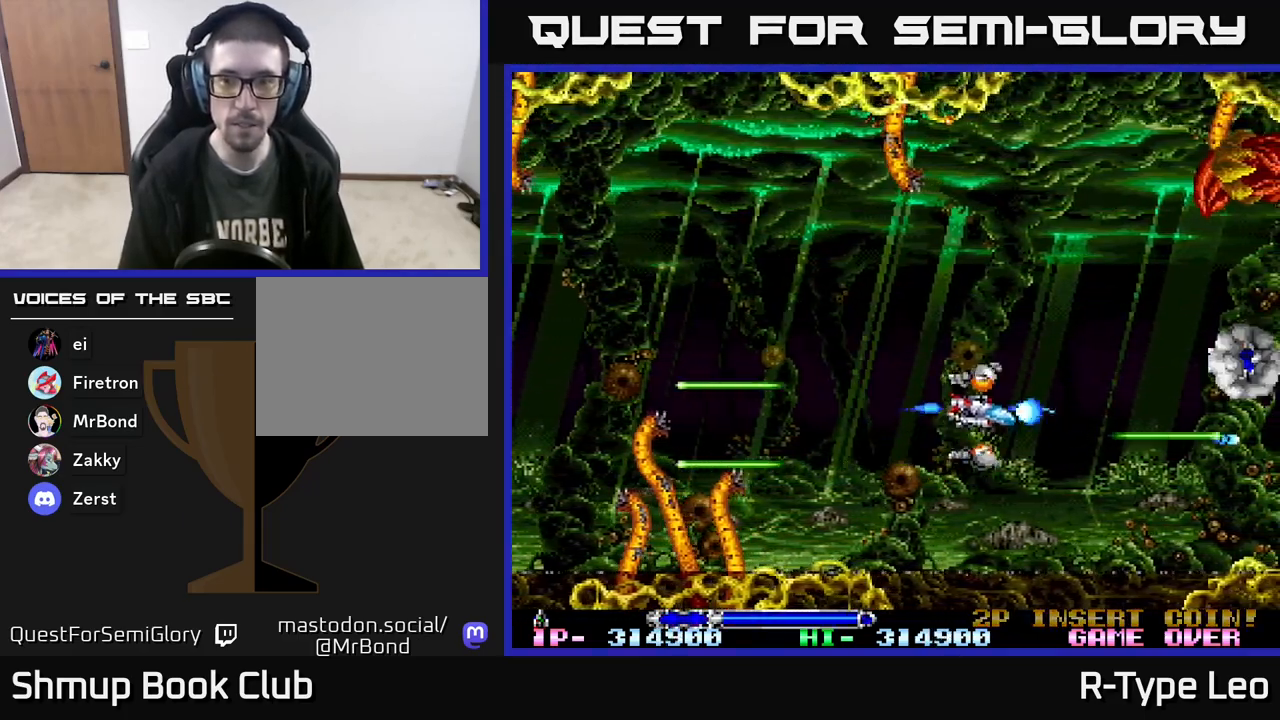
{"buttons": ["R2", "DPAD_UP"], "events": [[200, "DPAD_RIGHT", "down"], [200, "DPAD_UP", "up"], [250, "DPAD_UP", "down"], [350, "DPAD_RIGHT", "up"]]}
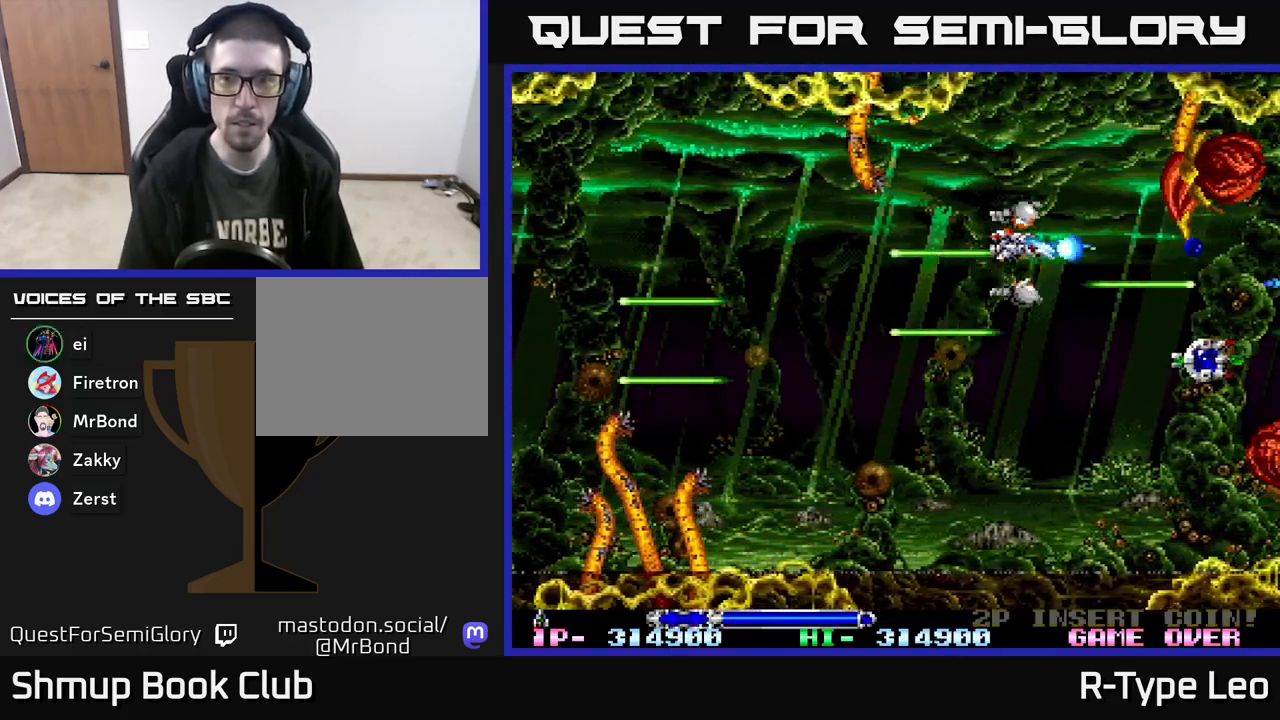
{"buttons": ["R2", "DPAD_LEFT"], "events": [[100, "DPAD_LEFT", "down"], [150, "DPAD_UP", "up"], [217, "DPAD_LEFT", "up"], [400, "DPAD_LEFT", "down"]]}
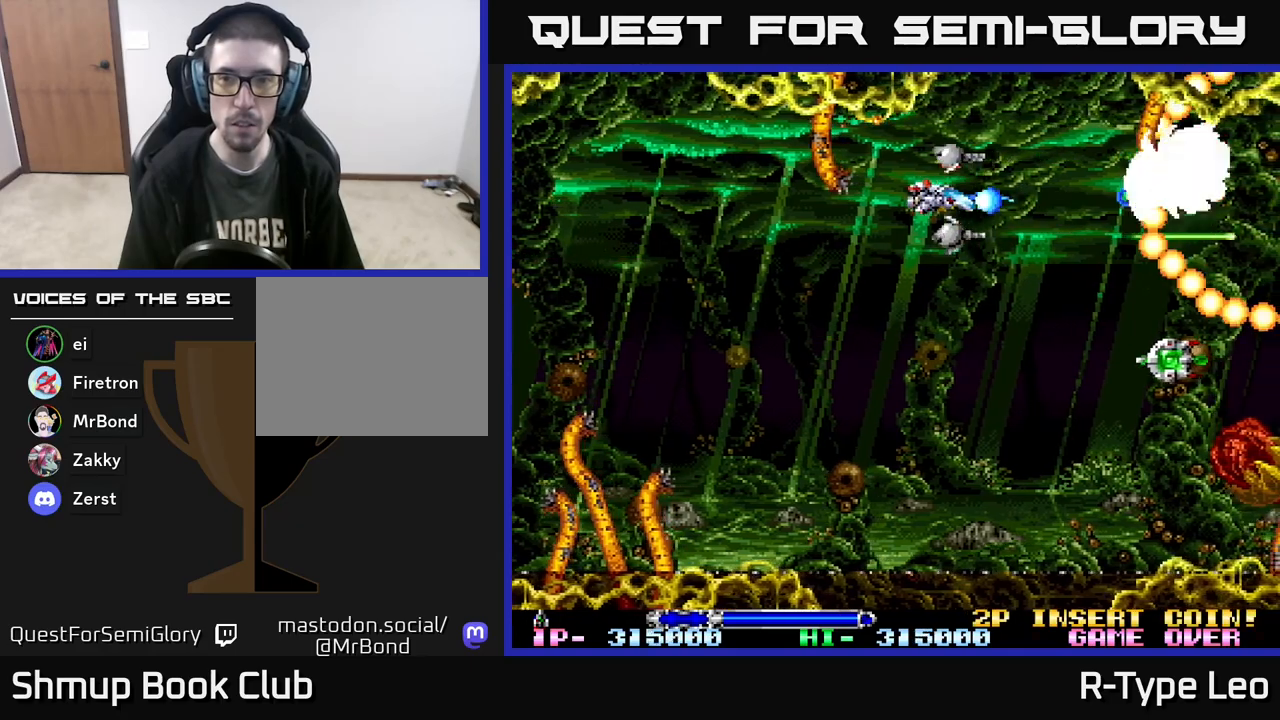
{"buttons": ["R2", "DPAD_DOWN", "DPAD_LEFT"], "events": [[17, "DPAD_DOWN", "down"], [17, "DPAD_LEFT", "up"], [50, "DPAD_RIGHT", "down"], [333, "DPAD_RIGHT", "up"], [417, "DPAD_LEFT", "down"]]}
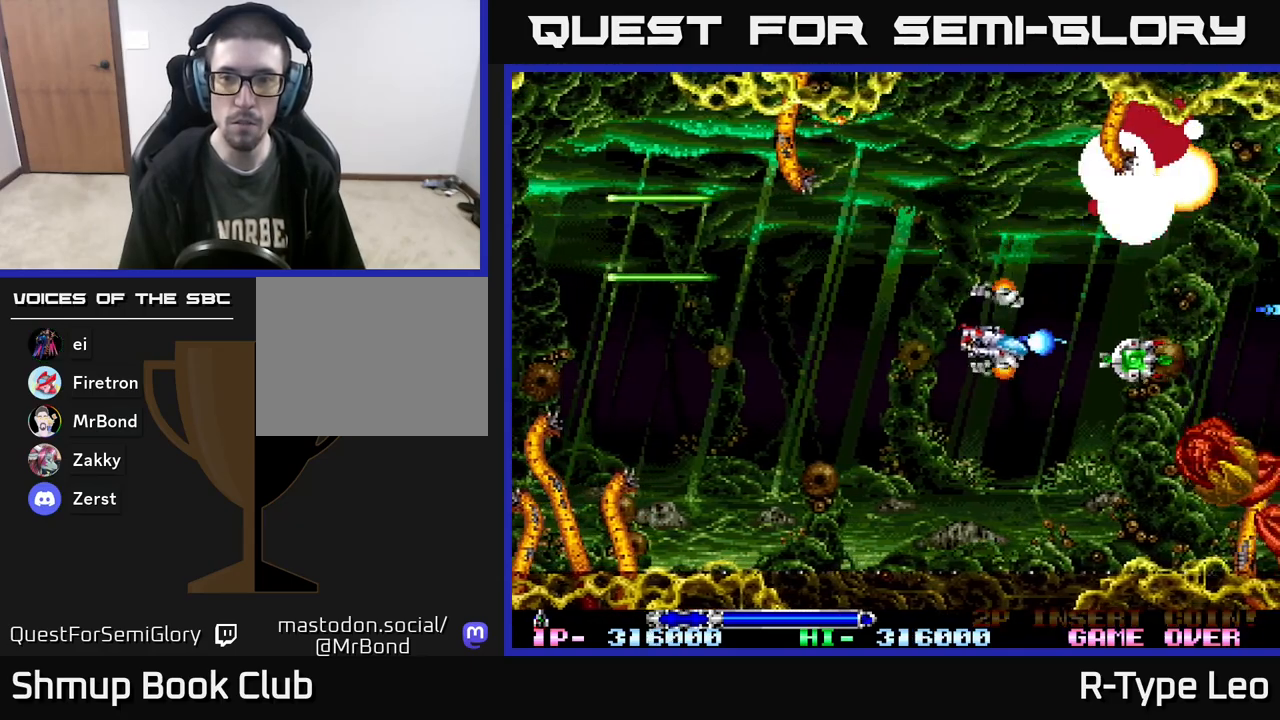
{"buttons": ["R2", "DPAD_DOWN", "DPAD_RIGHT"], "events": [[117, "DPAD_DOWN", "up"], [150, "DPAD_UP", "down"], [400, "DPAD_UP", "up"], [467, "DPAD_DOWN", "down"], [467, "DPAD_LEFT", "up"], [500, "DPAD_RIGHT", "down"]]}
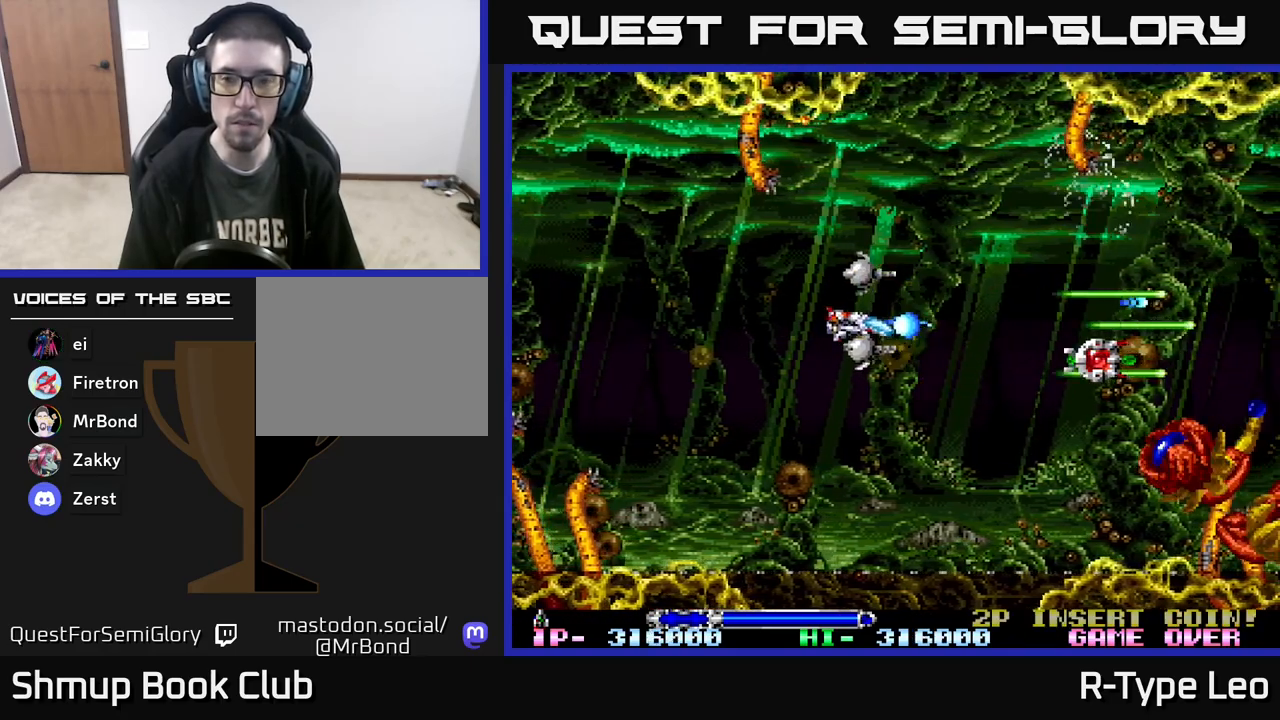
{"buttons": ["R2"], "events": [[150, "DPAD_RIGHT", "up"], [500, "DPAD_DOWN", "up"]]}
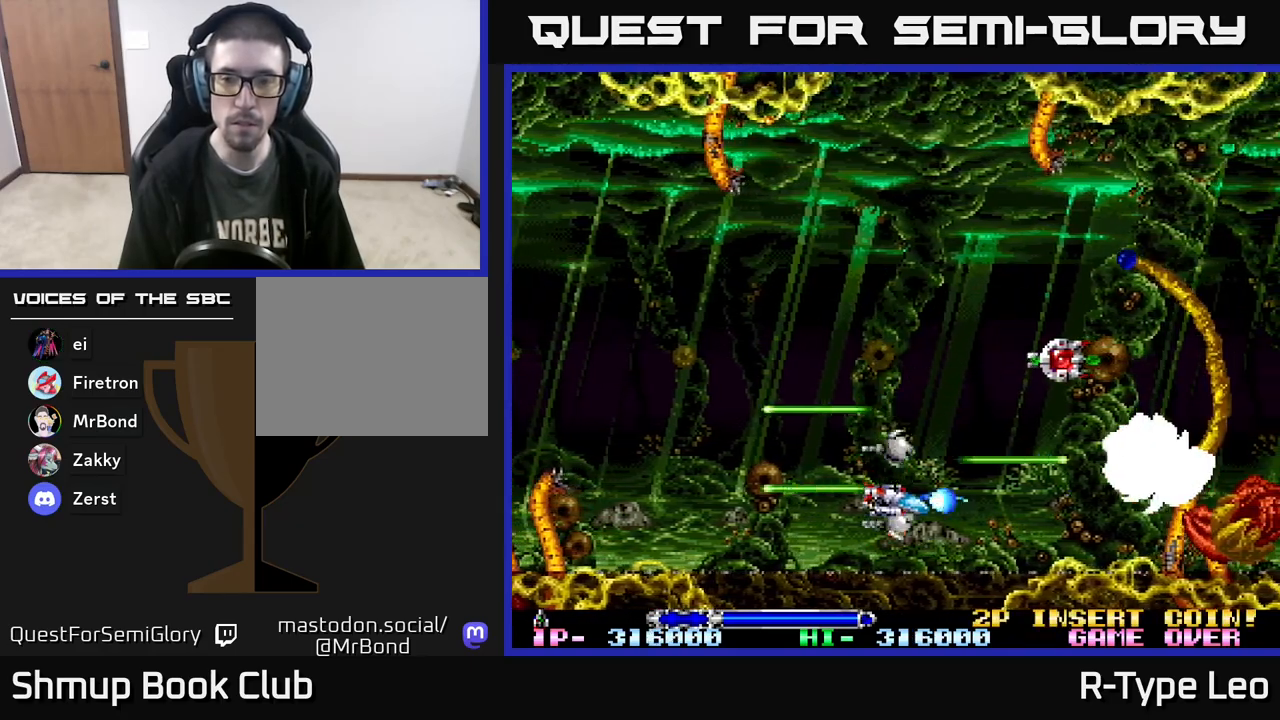
{"buttons": ["R2"], "events": [[17, "DPAD_LEFT", "down"], [150, "DPAD_UP", "down"], [250, "DPAD_UP", "up"], [417, "DPAD_LEFT", "up"]]}
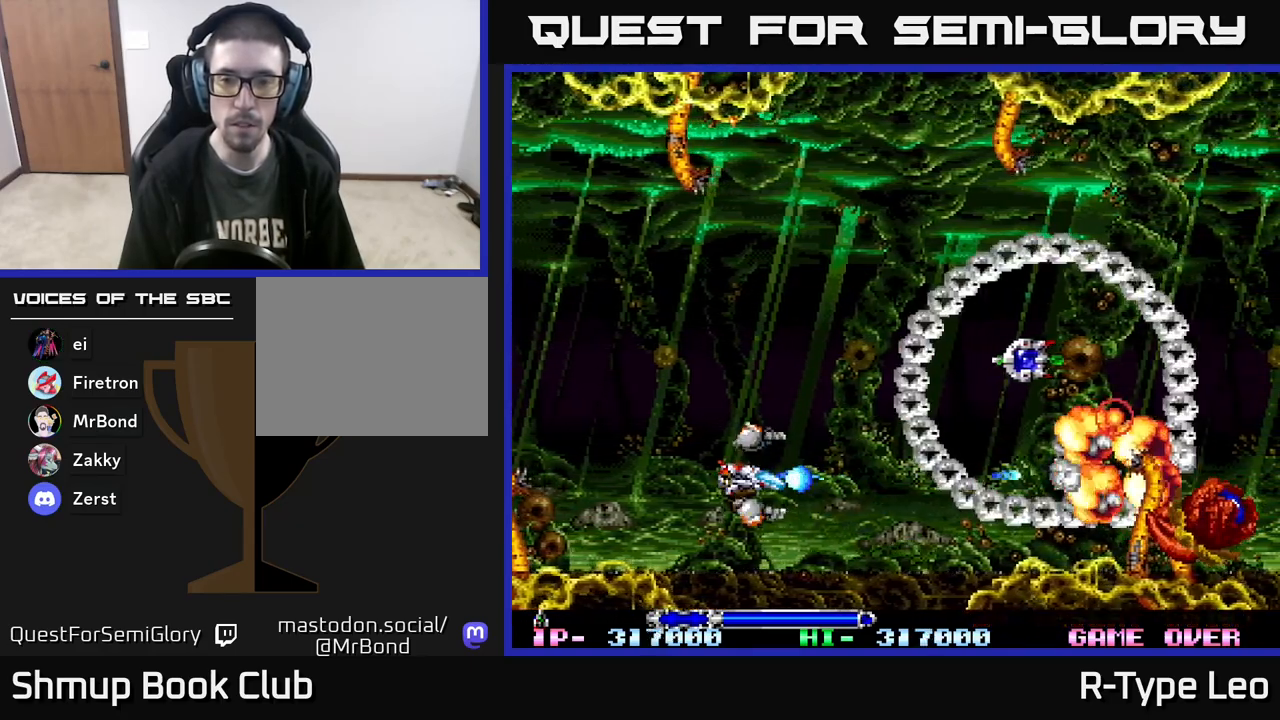
{"buttons": ["R2", "DPAD_DOWN", "DPAD_RIGHT"], "events": [[417, "DPAD_DOWN", "down"], [417, "DPAD_RIGHT", "down"]]}
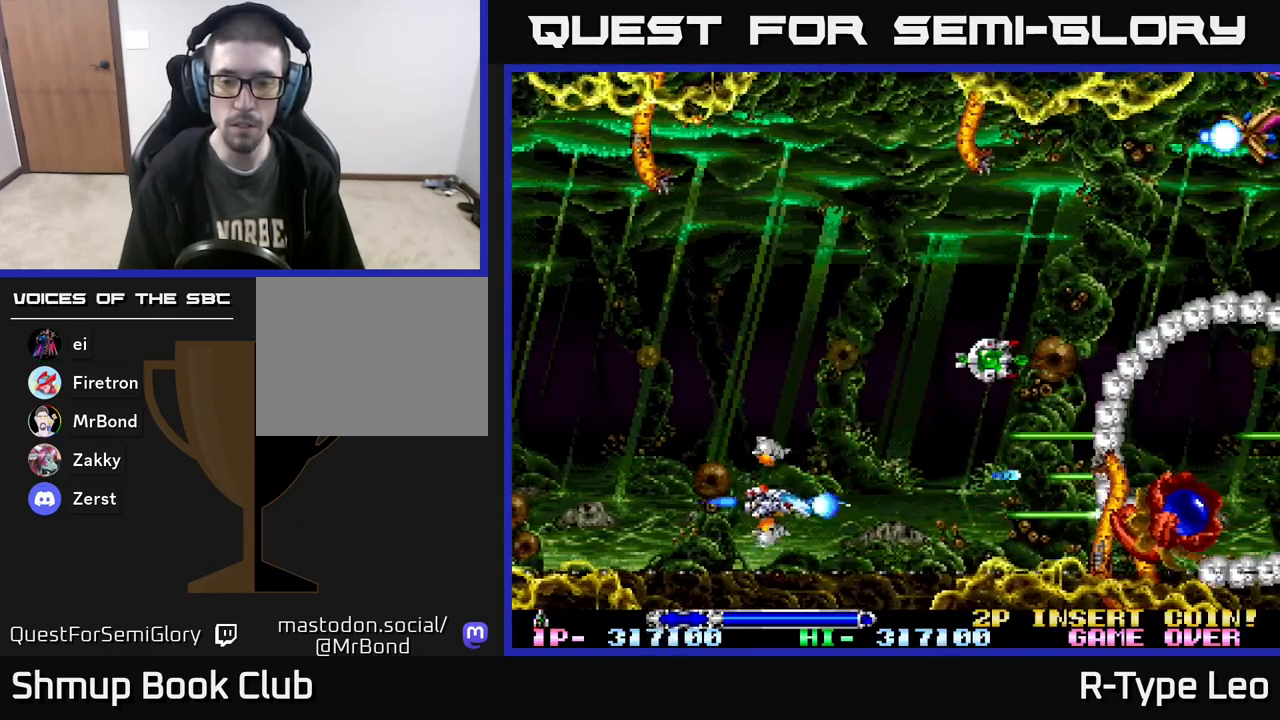
{"buttons": ["R2", "DPAD_UP"], "events": [[50, "DPAD_RIGHT", "up"], [83, "DPAD_DOWN", "up"], [100, "DPAD_LEFT", "down"], [233, "DPAD_UP", "down"], [250, "DPAD_LEFT", "up"], [350, "X", "down"], [450, "X", "up"]]}
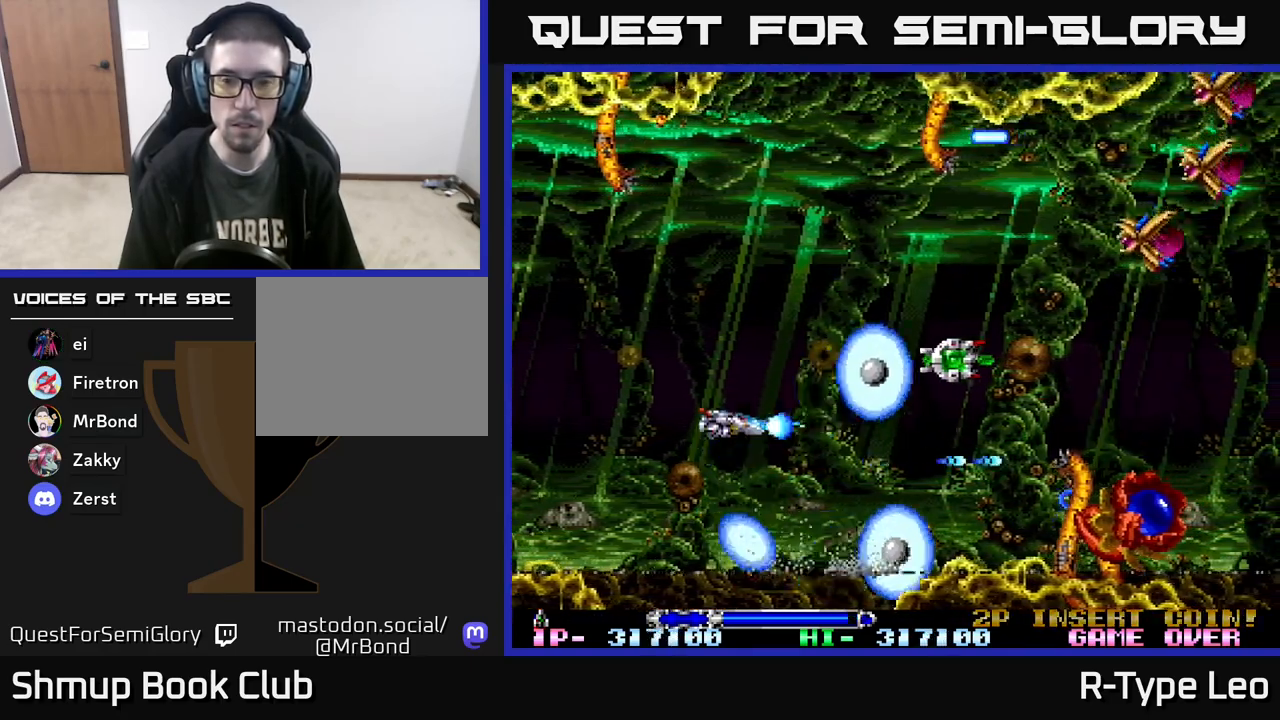
{"buttons": ["R2"], "events": [[150, "DPAD_LEFT", "down"], [217, "DPAD_UP", "up"], [283, "DPAD_LEFT", "up"]]}